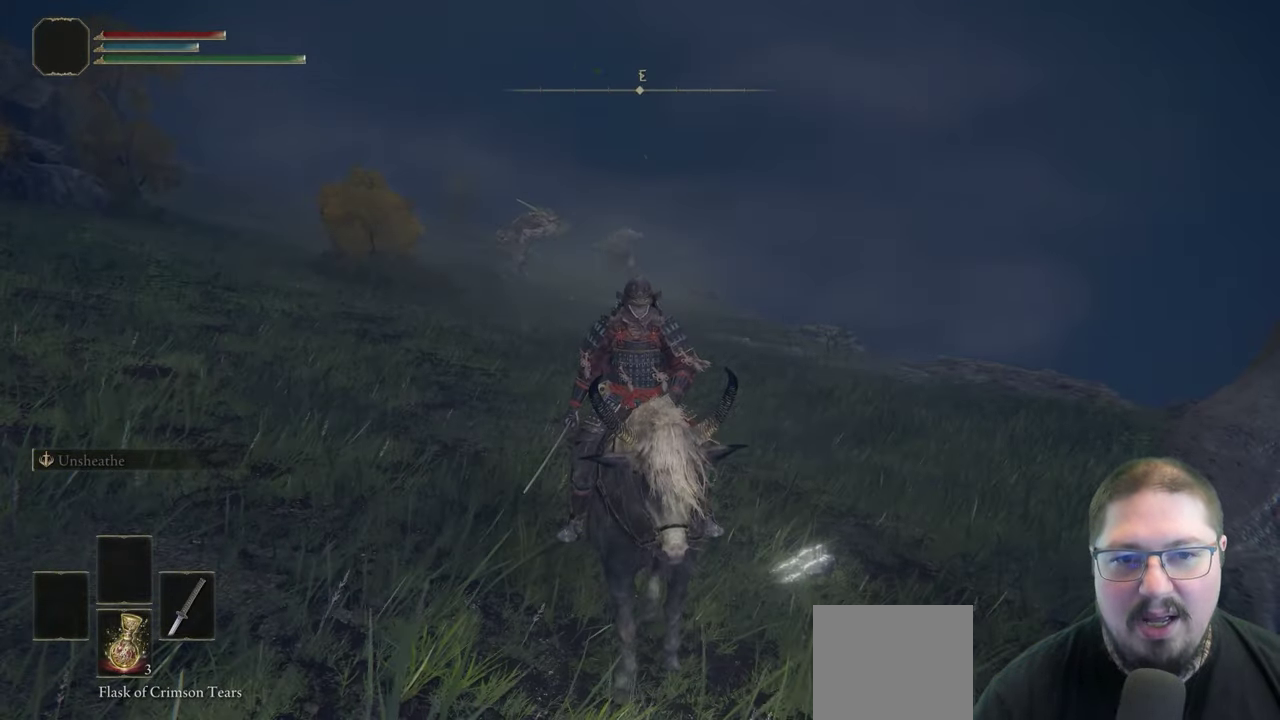
Gameplay with a controller (Xbox layout); each line is a JSON object with the inputs held at the frame after it. "button_events" lists button changes between this image and that frame as [ms after this image, input, new state], when the widget could be followed in between (sticks are given only as held states).
{"buttons": [], "left_stick": "center", "right_stick": "center", "button_events": []}
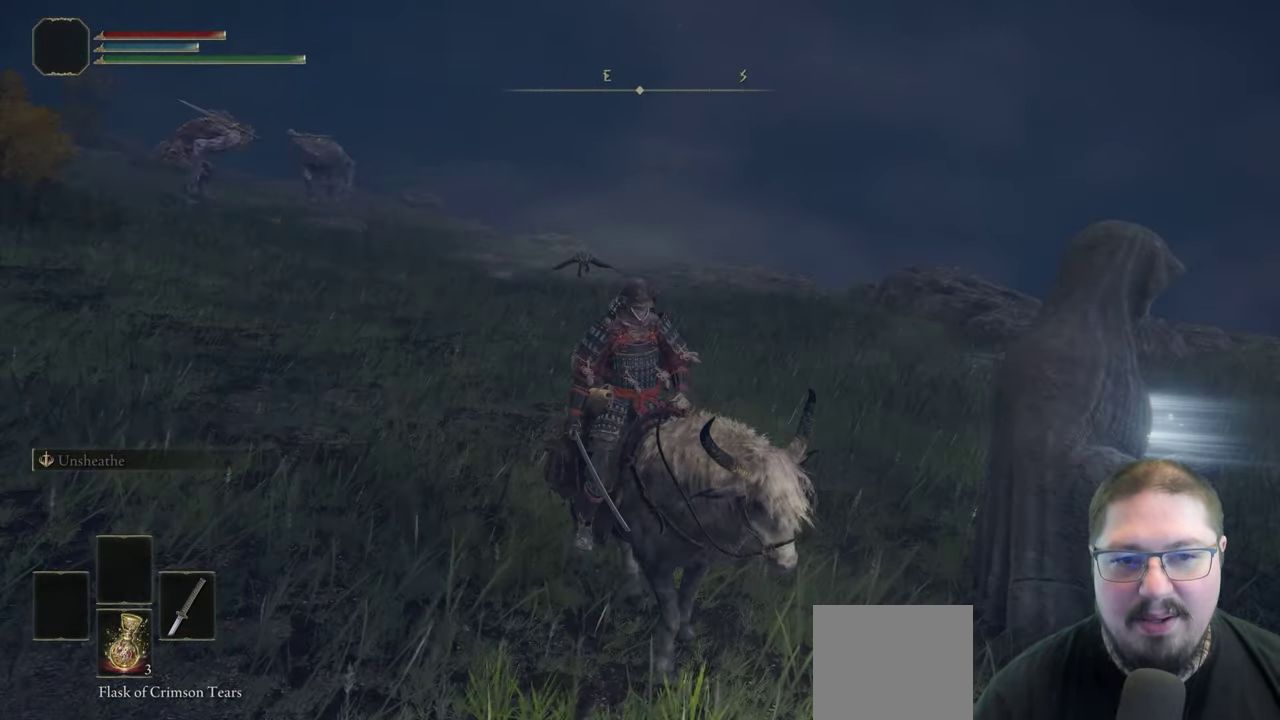
{"buttons": [], "left_stick": "down", "right_stick": "center", "button_events": []}
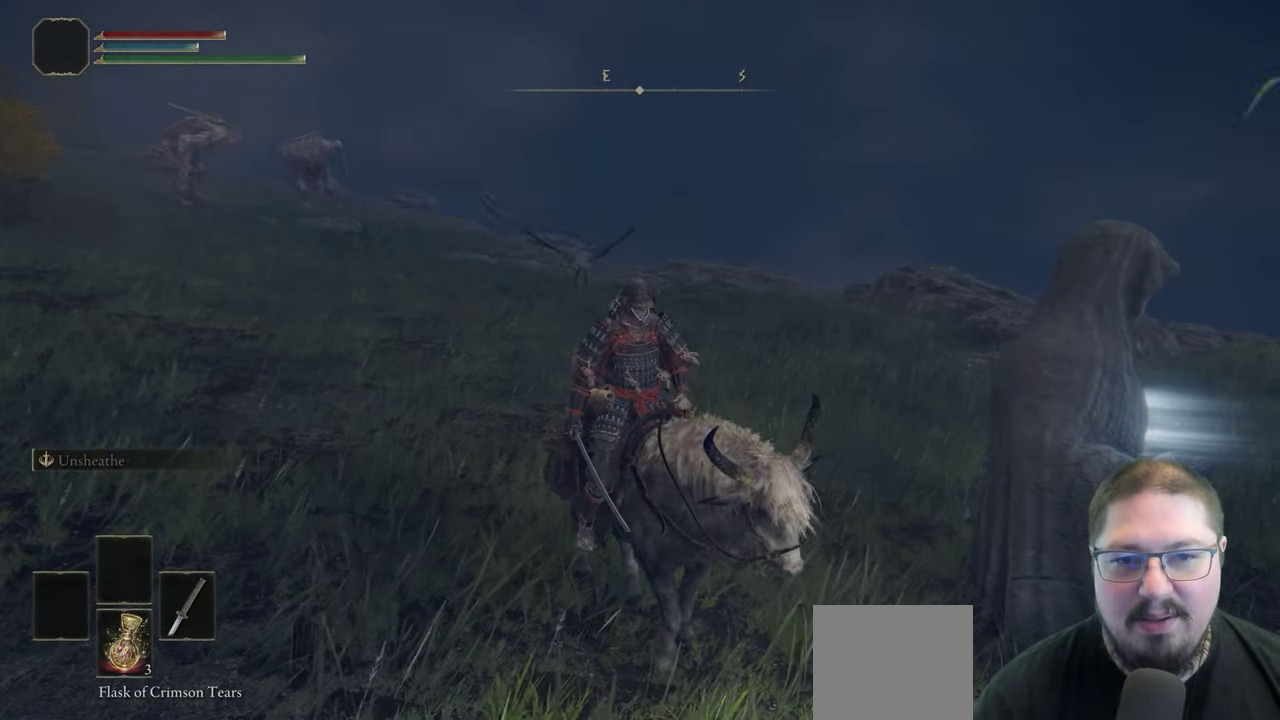
{"buttons": [], "left_stick": "left", "right_stick": "center", "button_events": []}
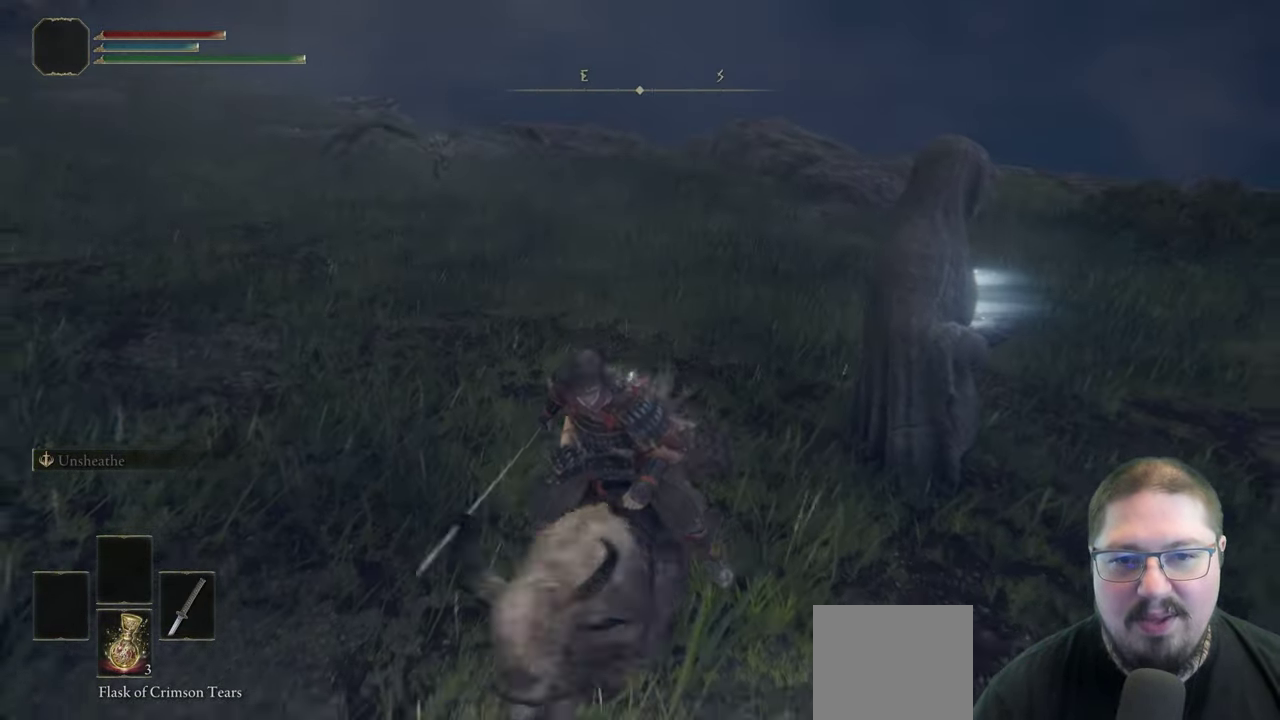
{"buttons": ["R3"], "left_stick": "up-left", "right_stick": "center"}
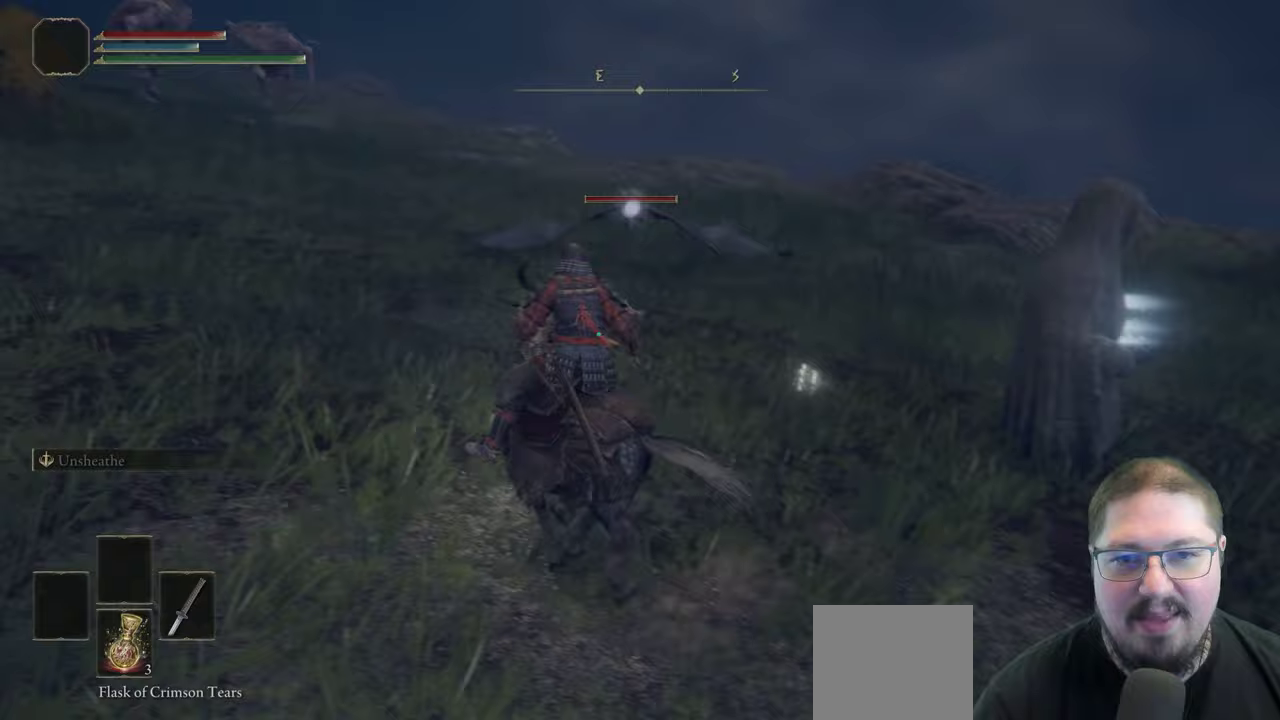
{"buttons": [], "left_stick": "up-left", "right_stick": "center", "button_events": [[17, "R3", "up"]]}
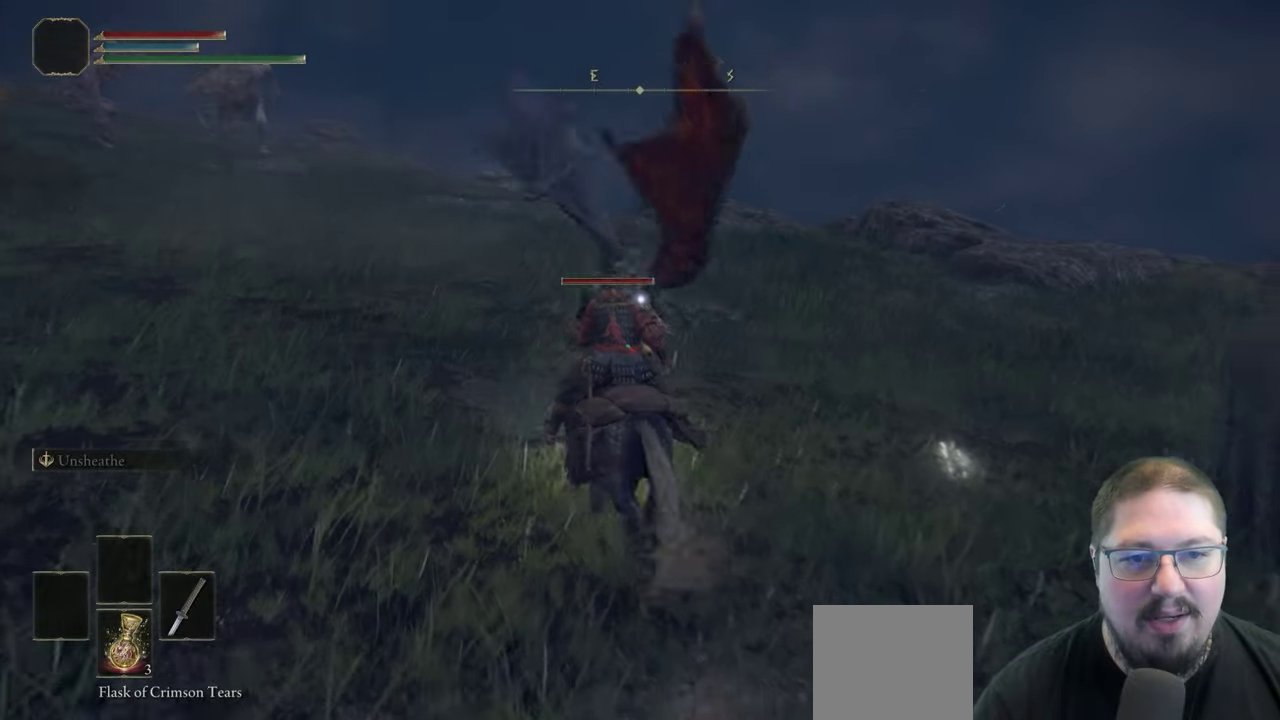
{"buttons": [], "left_stick": "up-left", "right_stick": "left", "button_events": []}
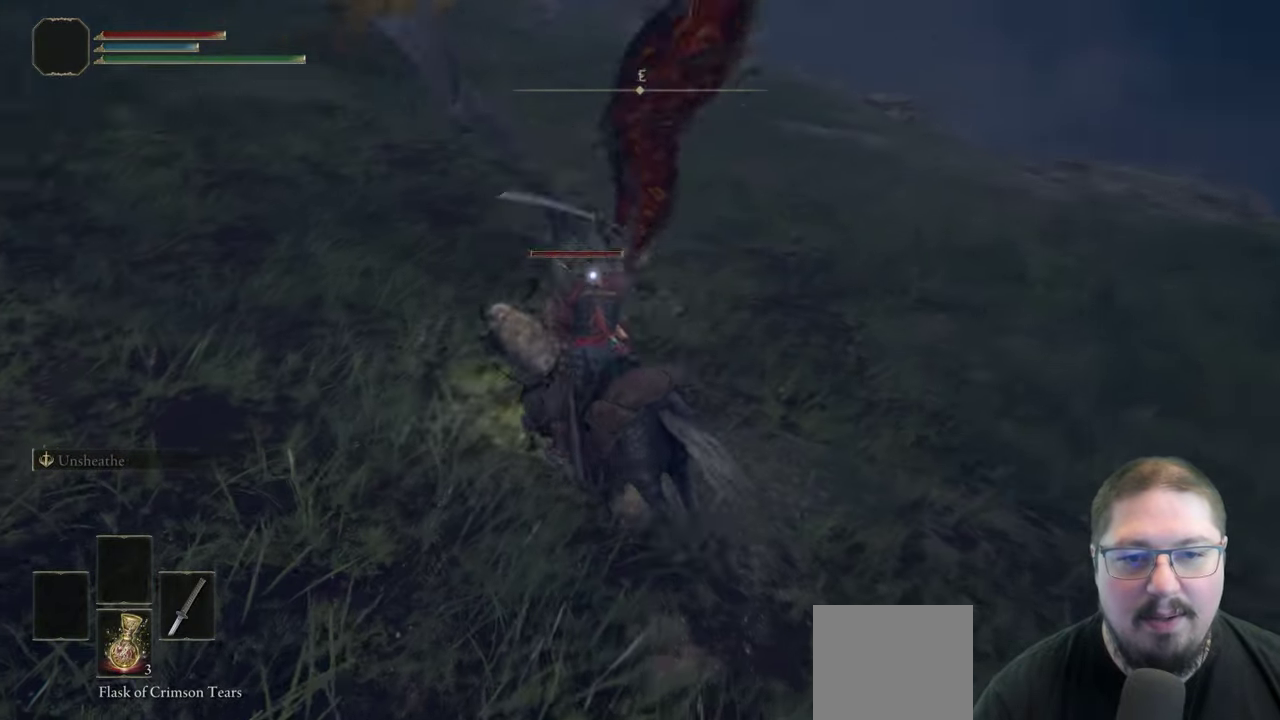
{"buttons": [], "left_stick": "up-right", "right_stick": "center", "button_events": []}
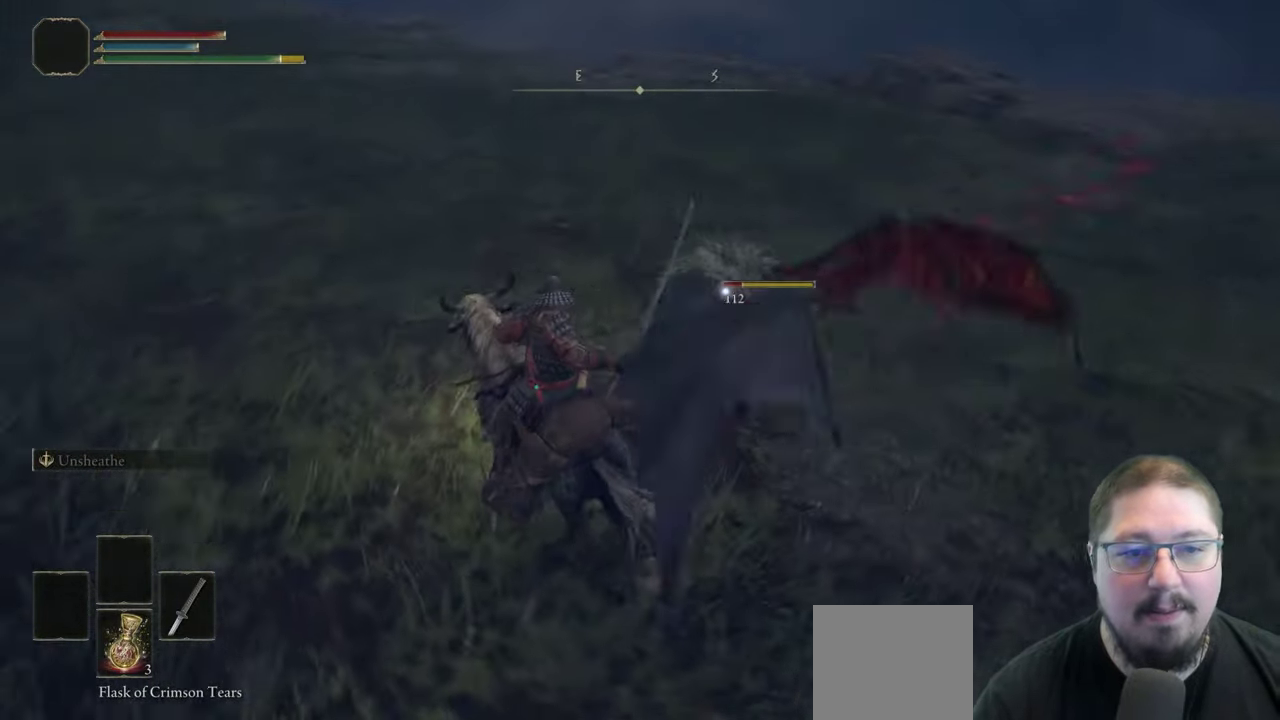
{"buttons": [], "left_stick": "up-right", "right_stick": "center", "button_events": []}
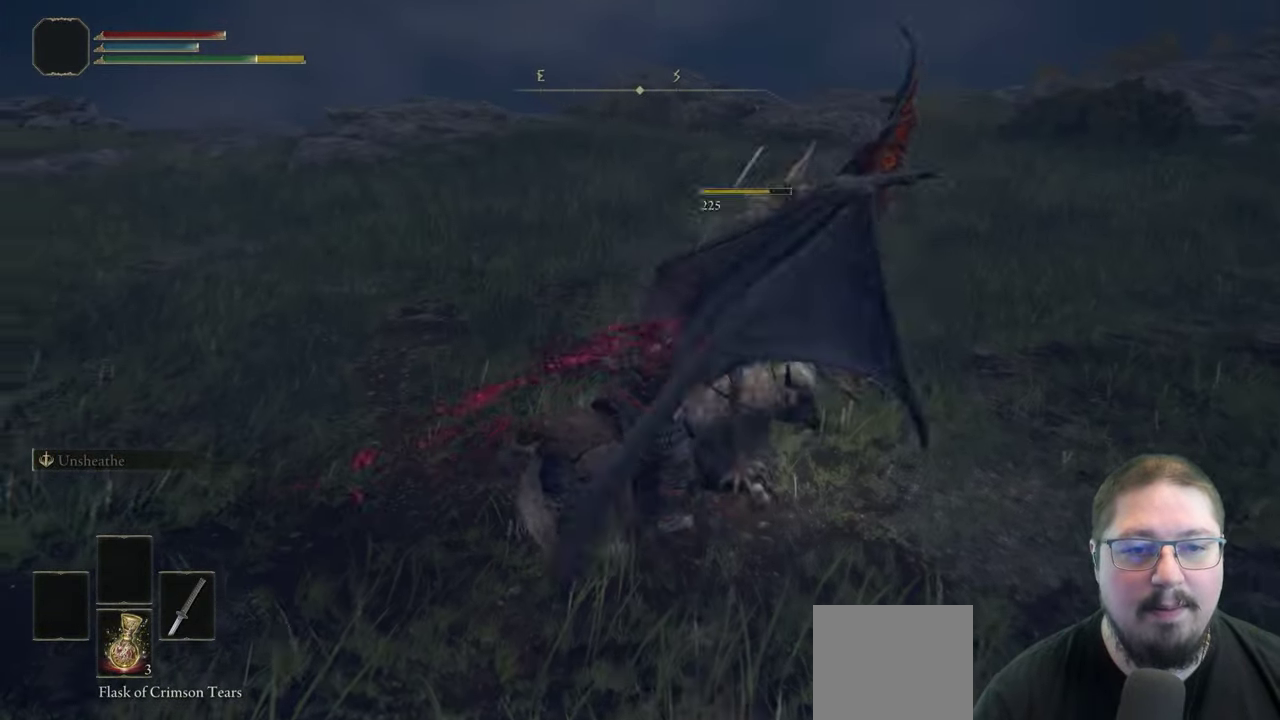
{"buttons": [], "left_stick": "up-right", "right_stick": "left", "button_events": []}
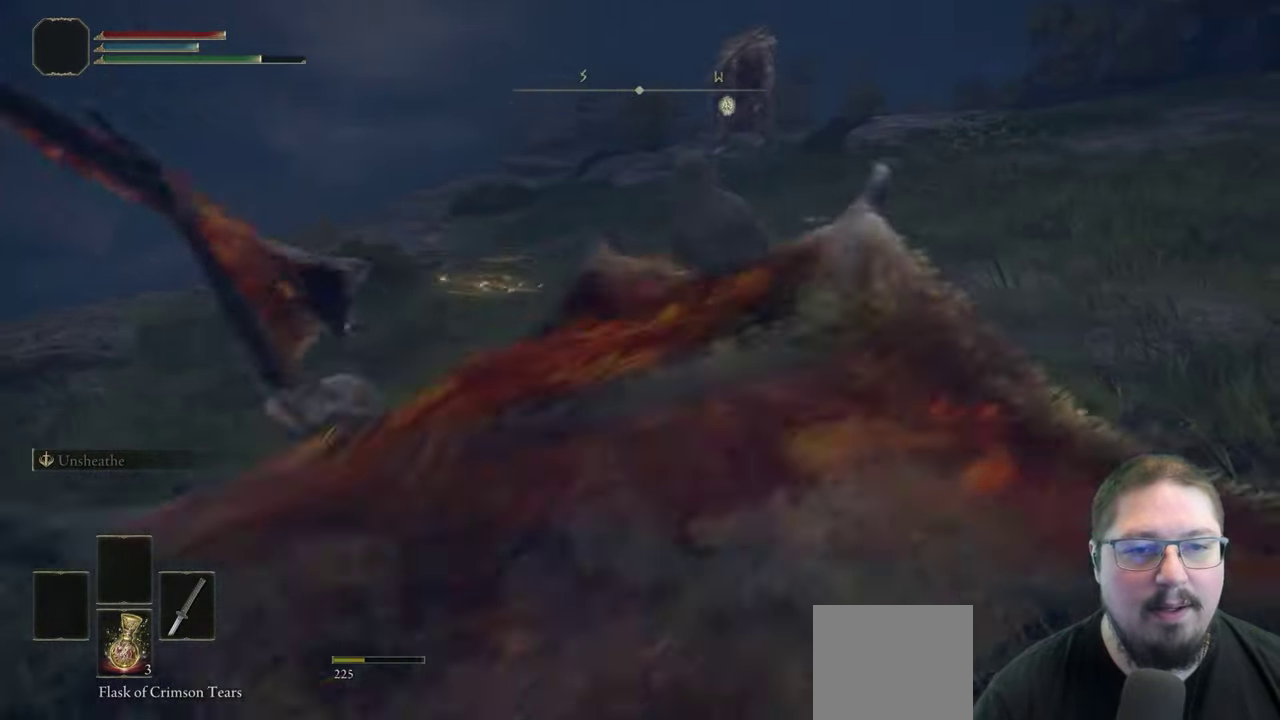
{"buttons": ["B"], "left_stick": "up", "right_stick": "center", "button_events": [[433, "B", "down"]]}
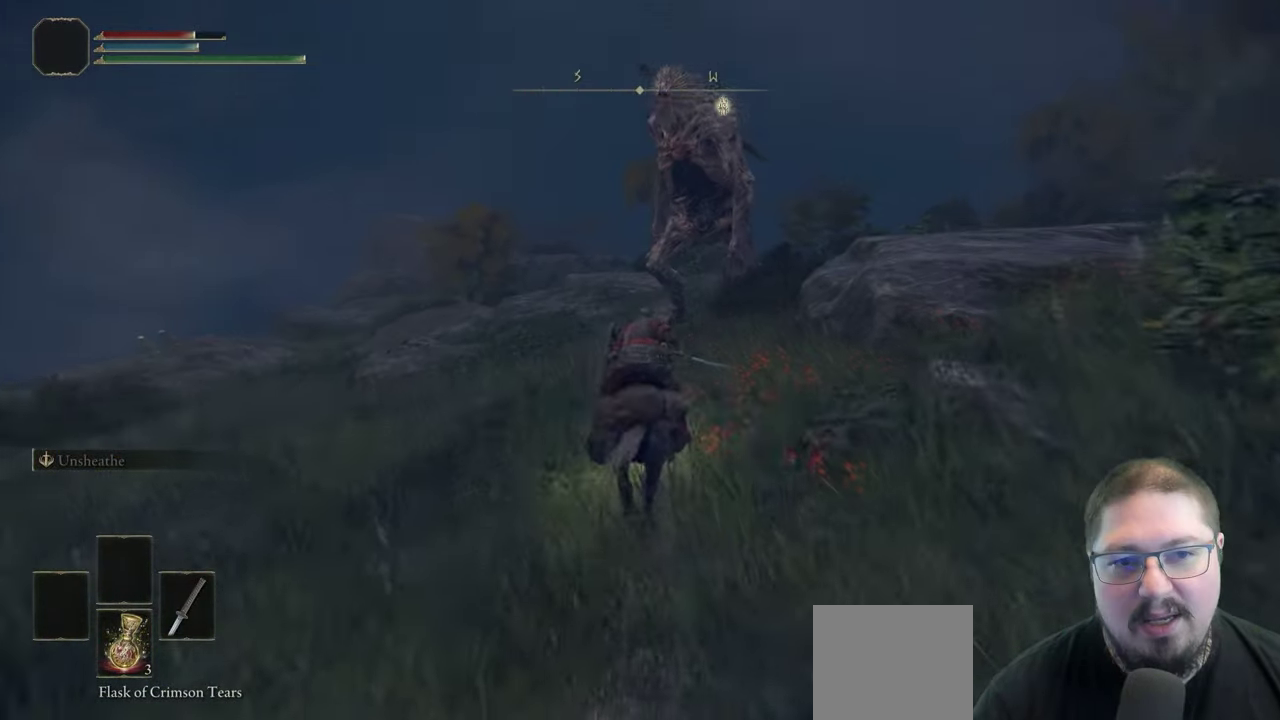
{"buttons": ["B"], "left_stick": "up", "right_stick": "center", "button_events": []}
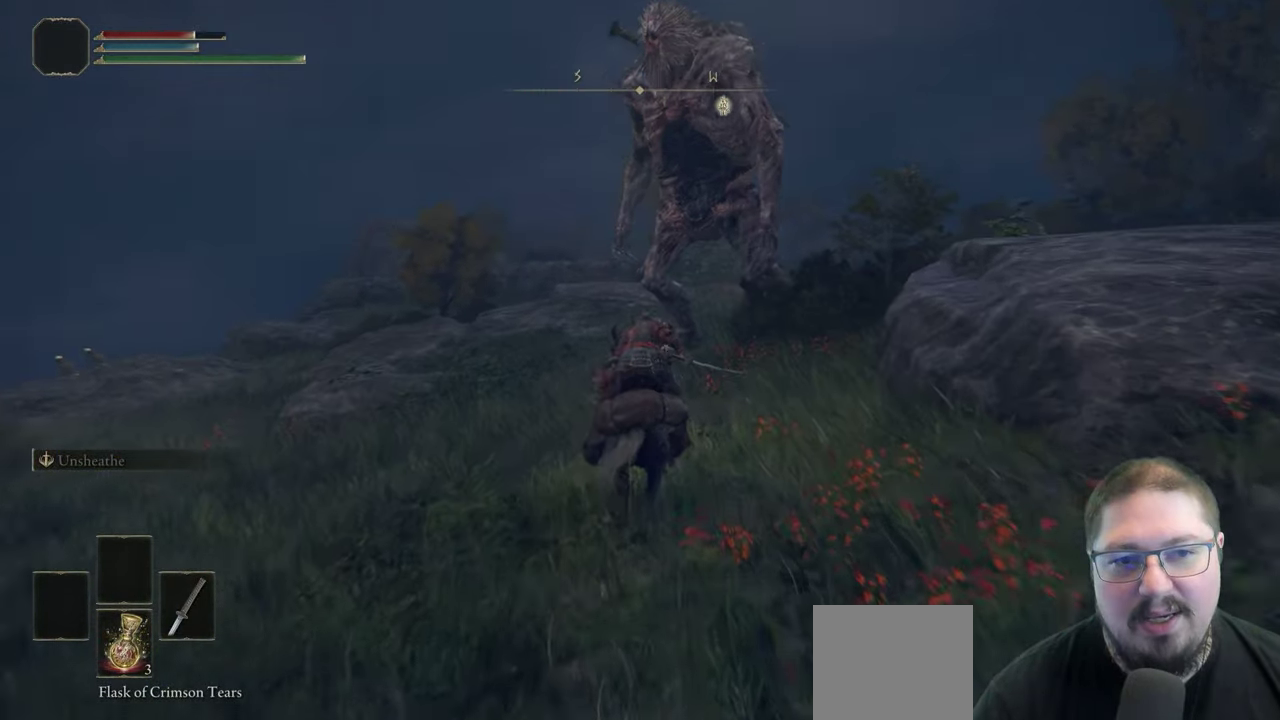
{"buttons": ["B"], "left_stick": "up", "right_stick": "center", "button_events": []}
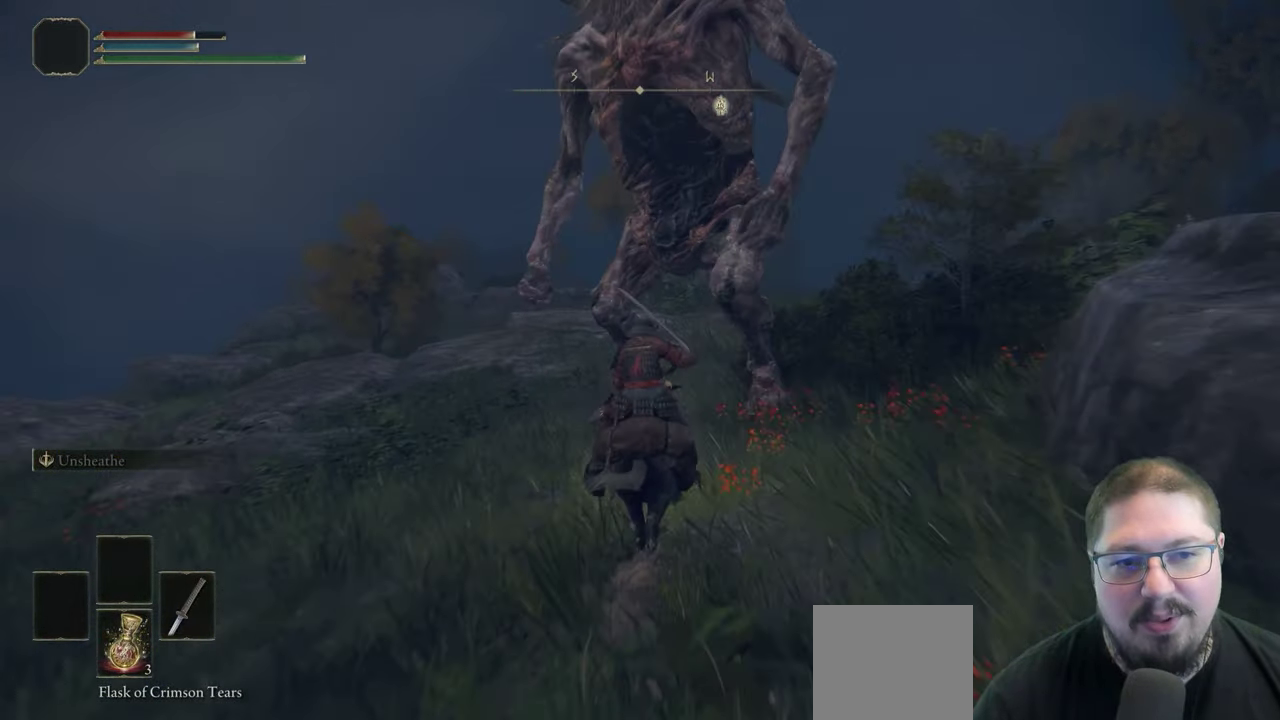
{"buttons": [], "left_stick": "up-left", "right_stick": "center", "button_events": [[433, "B", "up"]]}
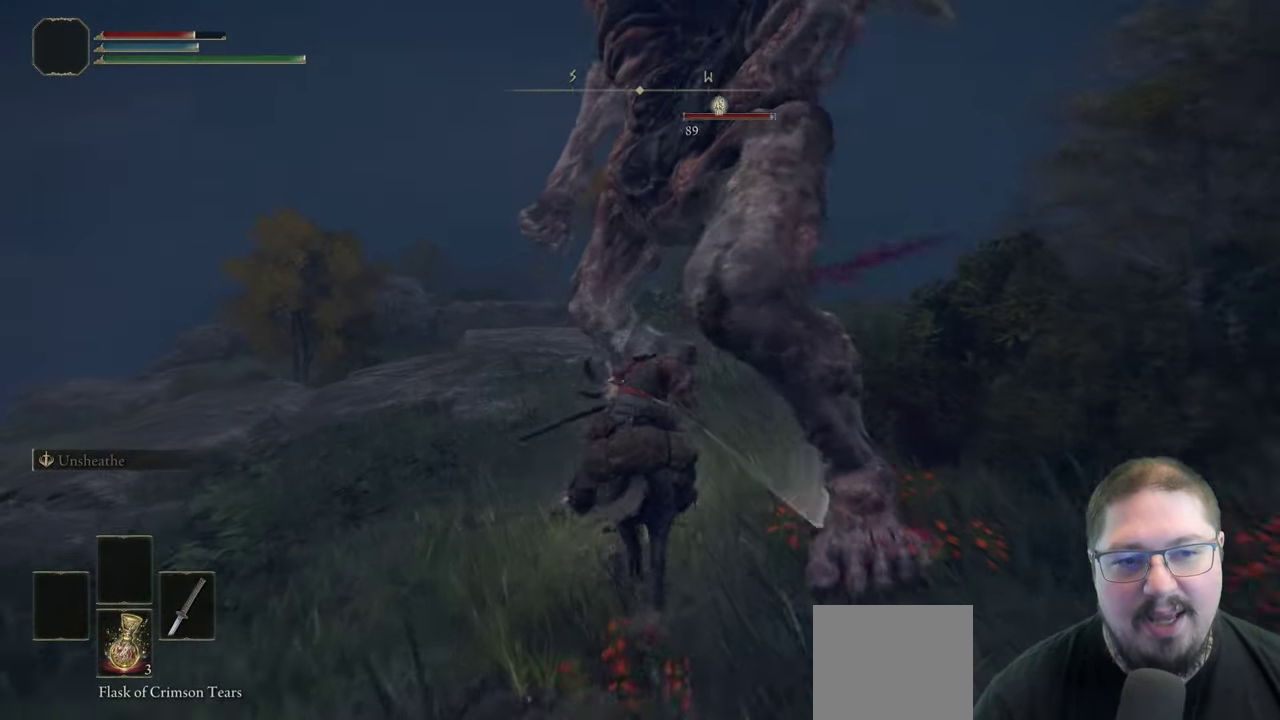
{"buttons": [], "left_stick": "down-left", "right_stick": "center", "button_events": [[133, "B", "down"], [250, "B", "up"], [350, "B", "down"], [433, "B", "up"]]}
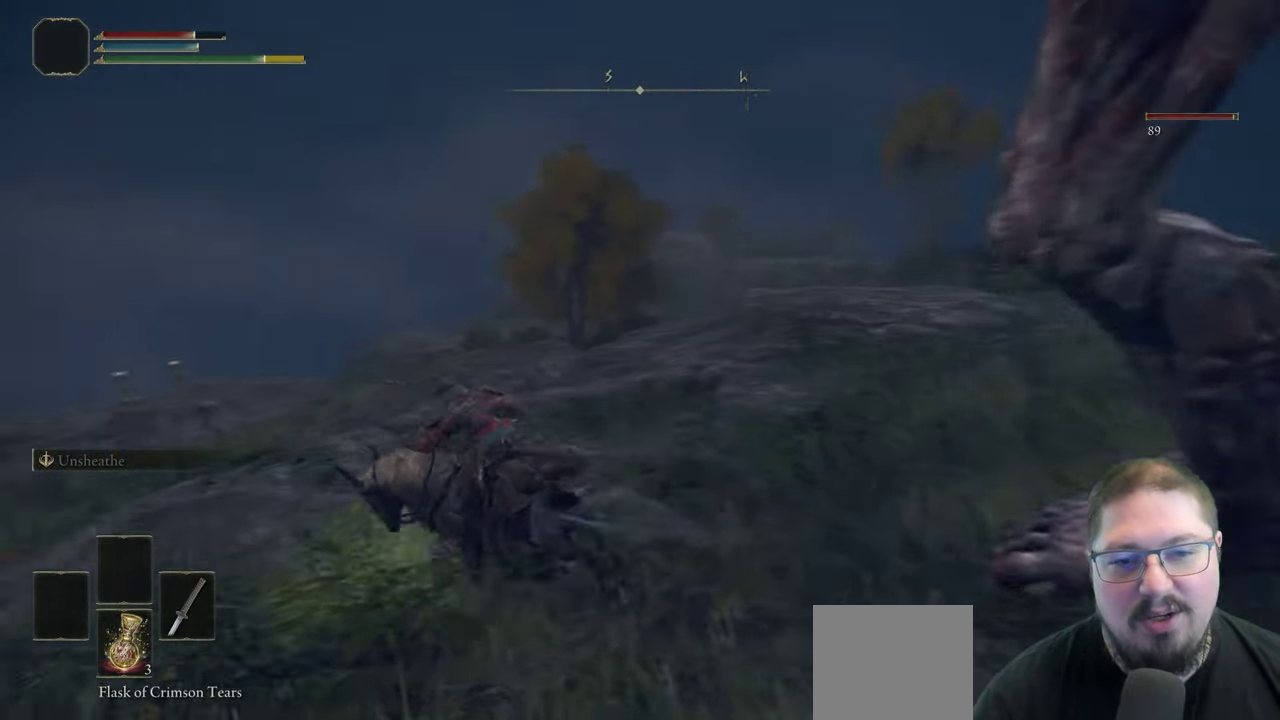
{"buttons": [], "left_stick": "down-left", "right_stick": "left", "button_events": []}
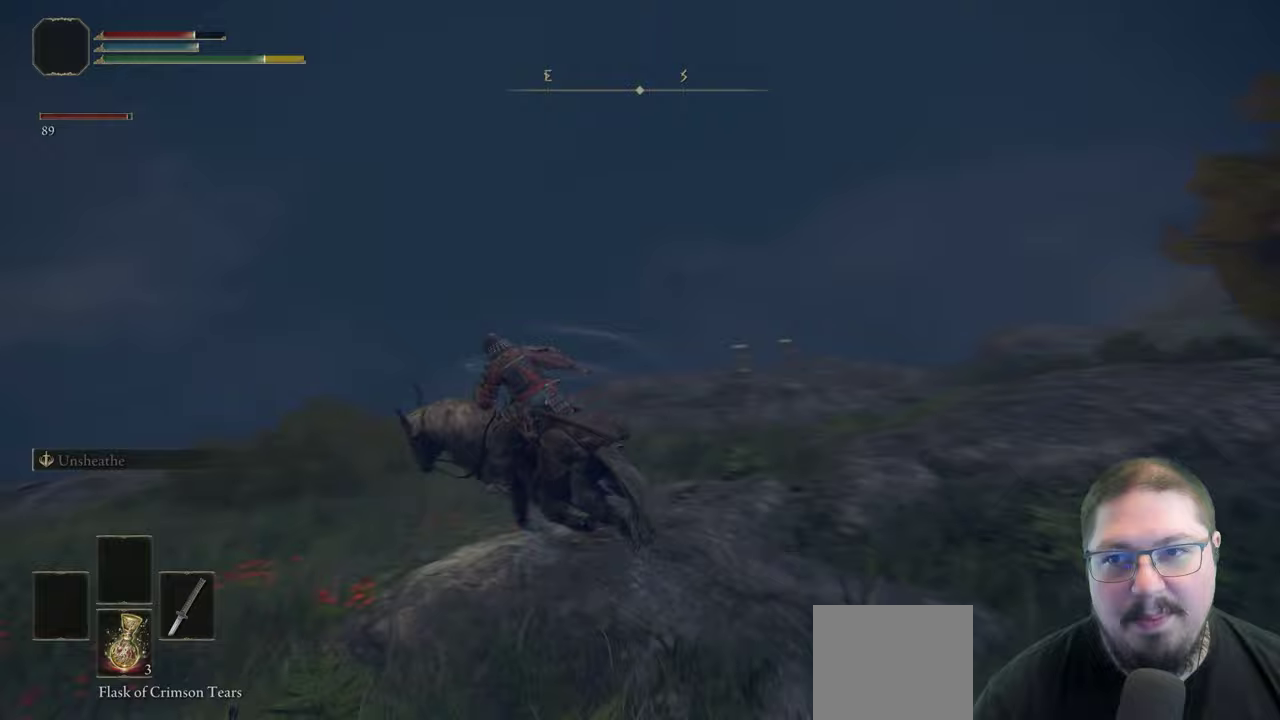
{"buttons": [], "left_stick": "up-left", "right_stick": "left", "button_events": []}
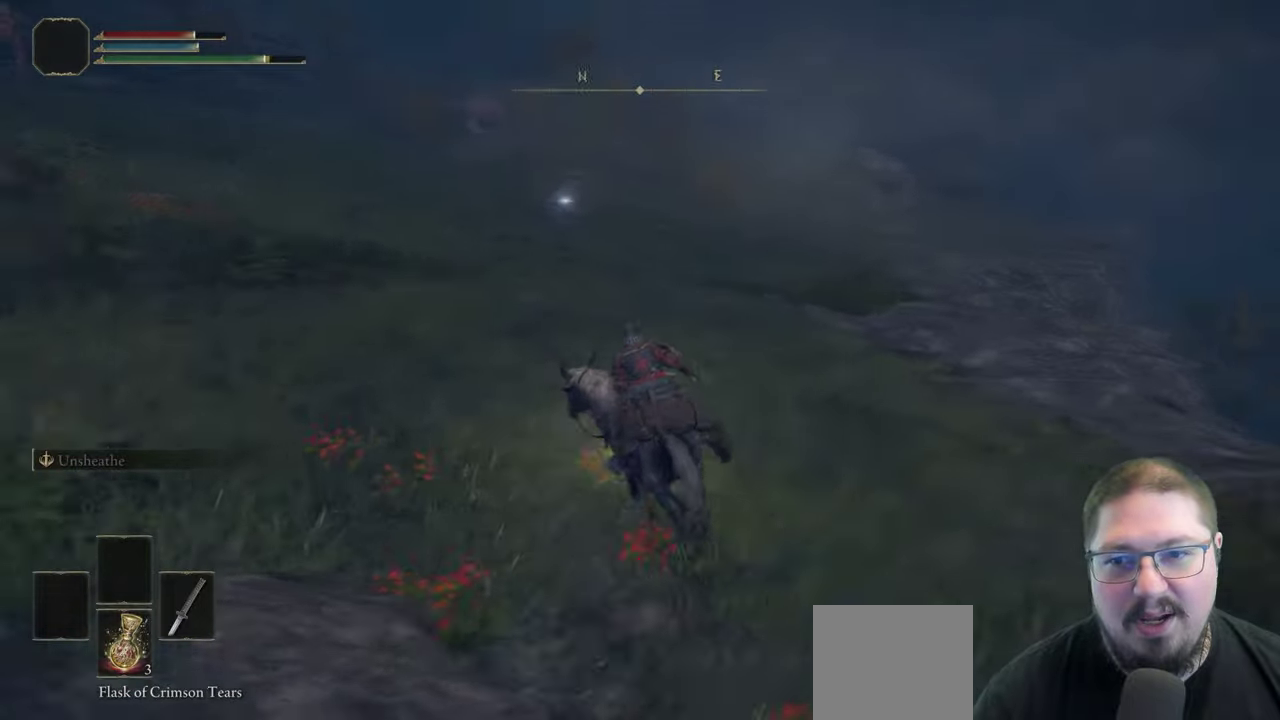
{"buttons": [], "left_stick": "up", "right_stick": "center", "button_events": []}
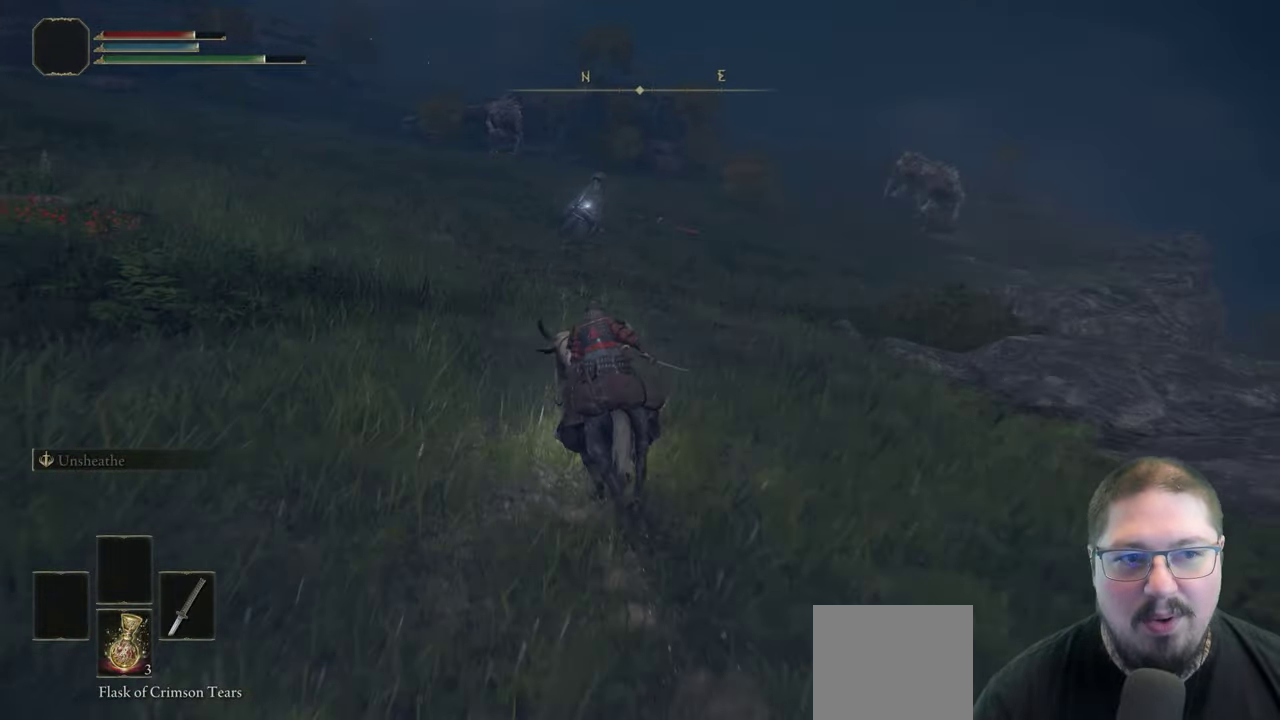
{"buttons": [], "left_stick": "up", "right_stick": "center", "button_events": []}
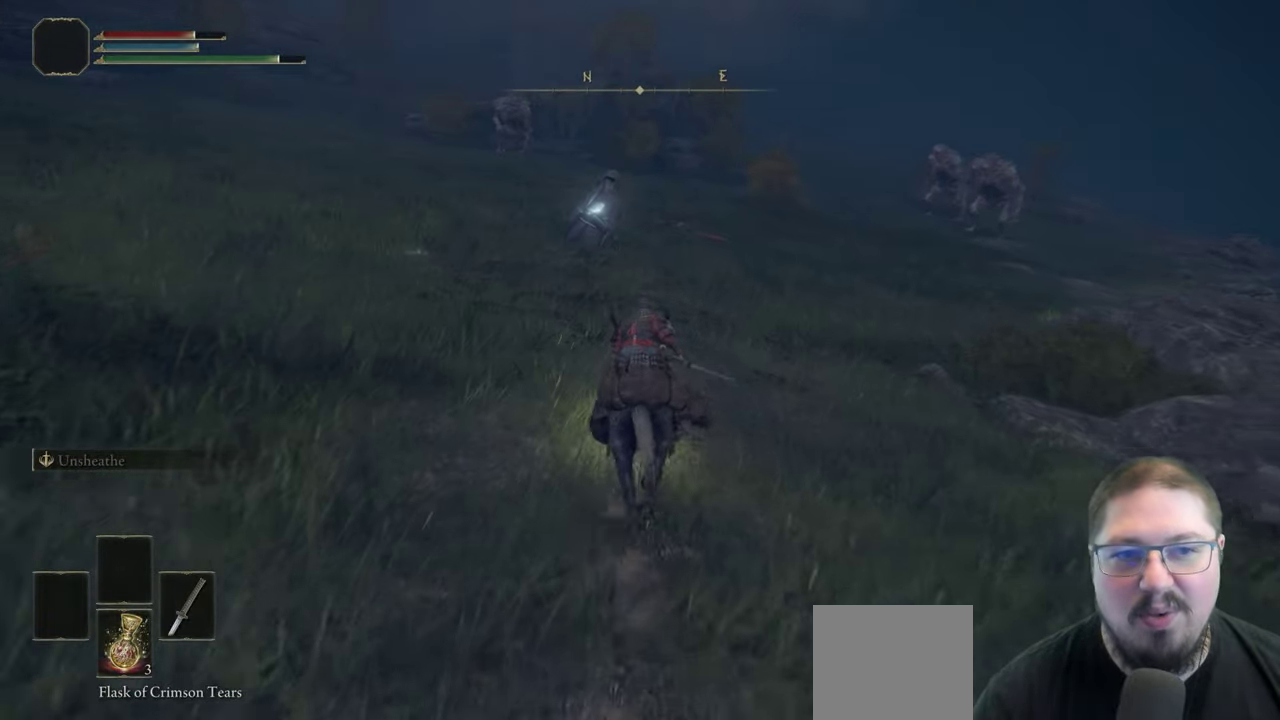
{"buttons": [], "left_stick": "up", "right_stick": "center", "button_events": []}
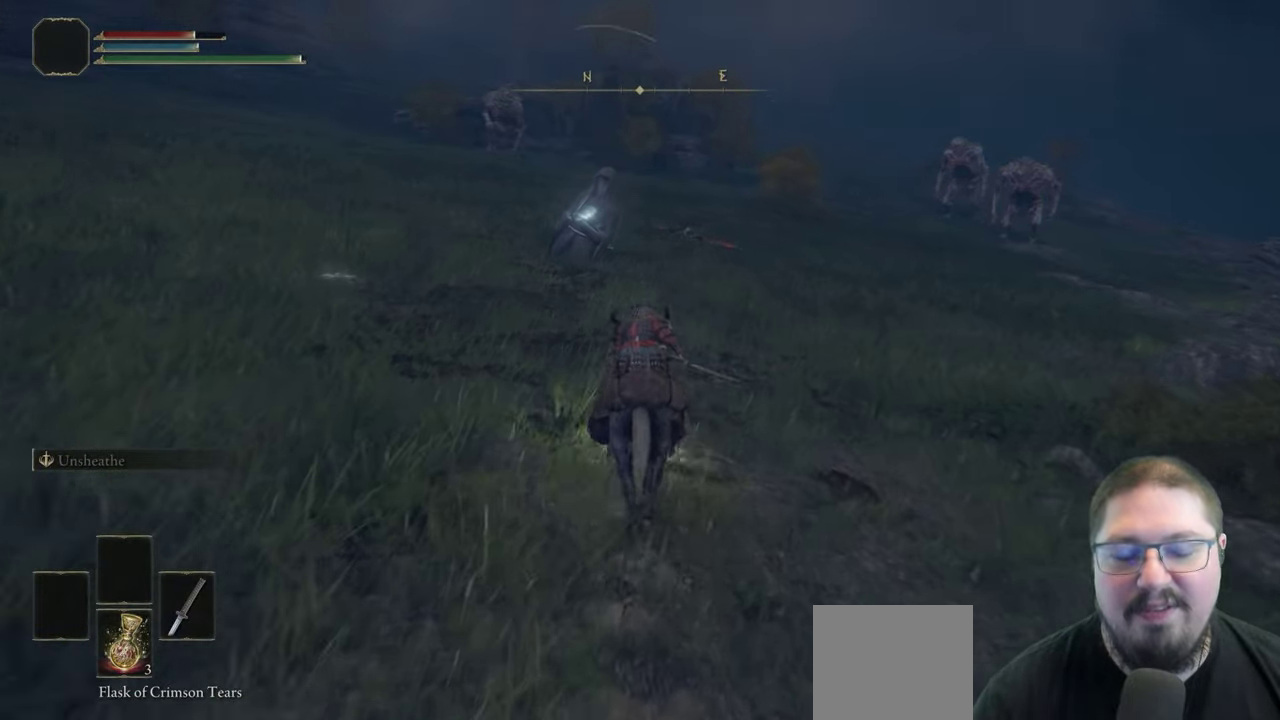
{"buttons": [], "left_stick": "up", "right_stick": "left", "button_events": []}
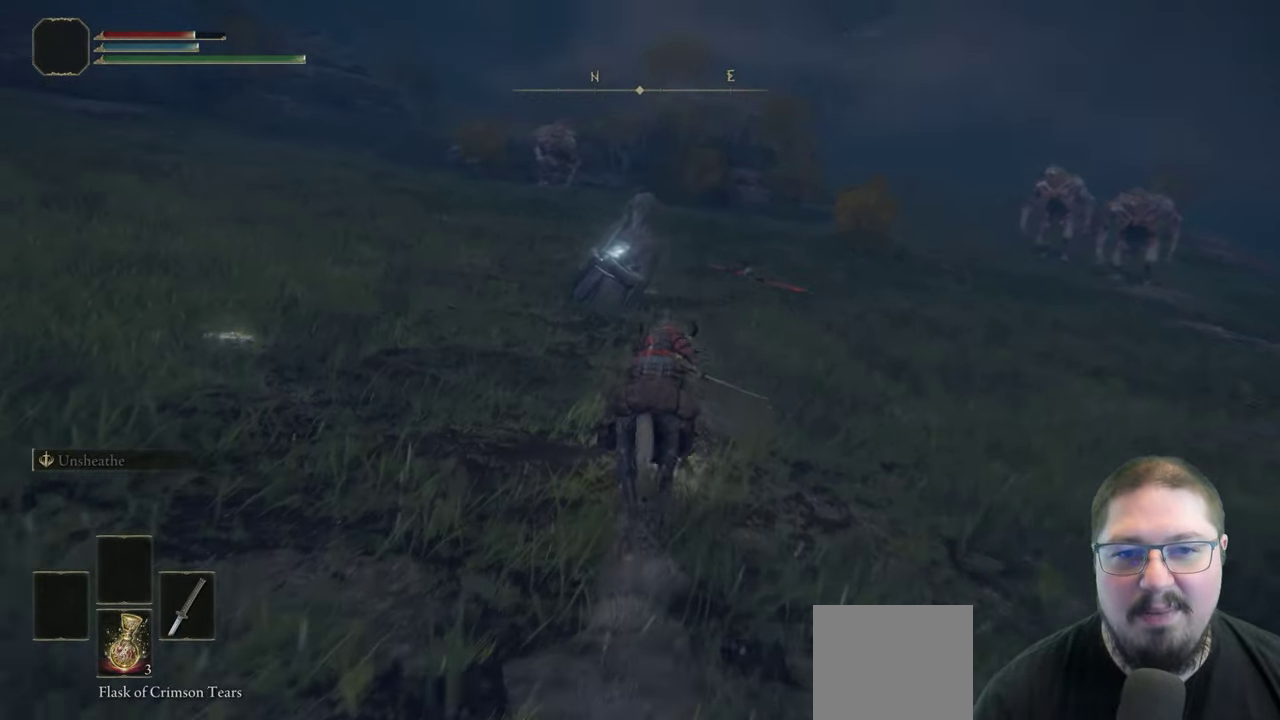
{"buttons": [], "left_stick": "up-right", "right_stick": "left", "button_events": []}
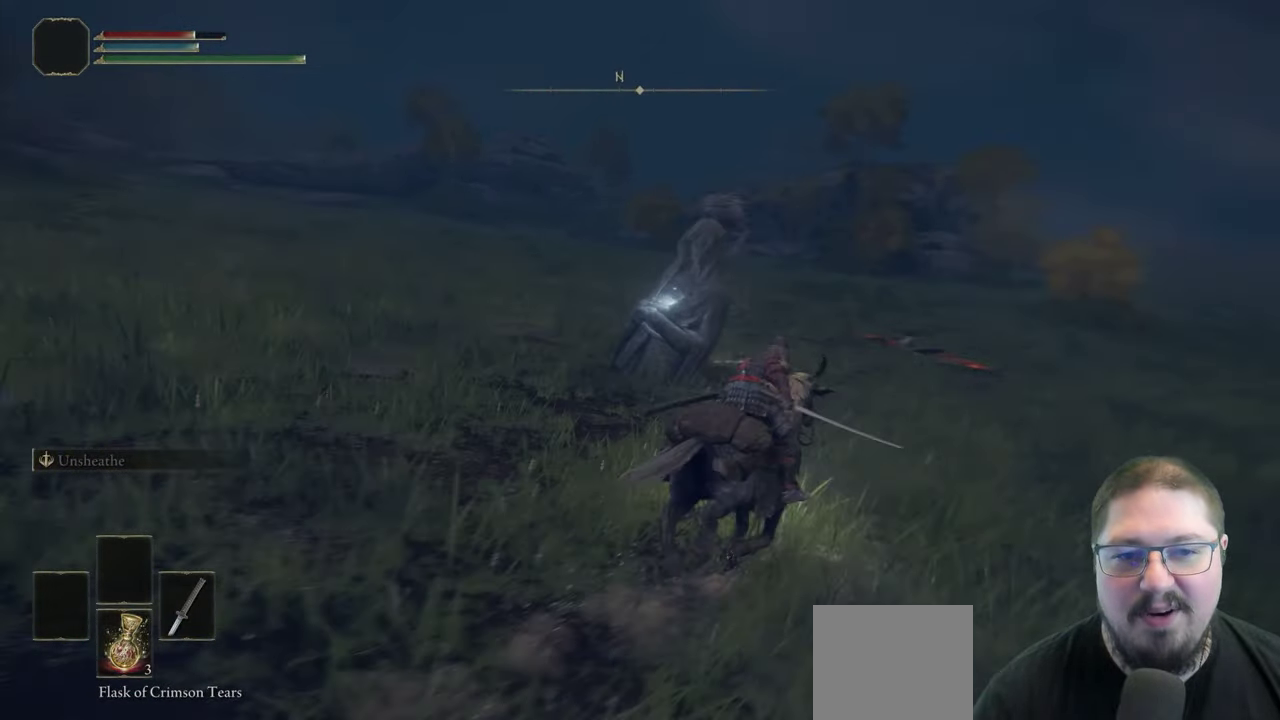
{"buttons": [], "left_stick": "right", "right_stick": "left", "button_events": []}
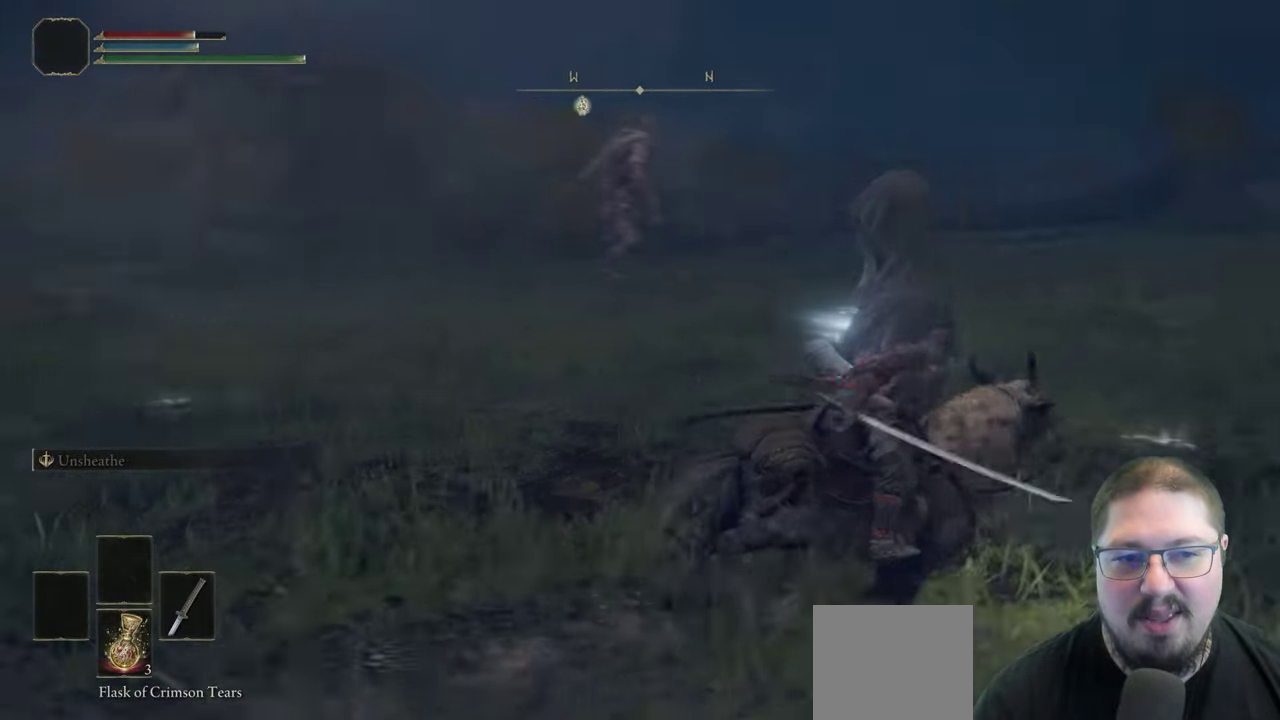
{"buttons": [], "left_stick": "center", "right_stick": "center", "button_events": []}
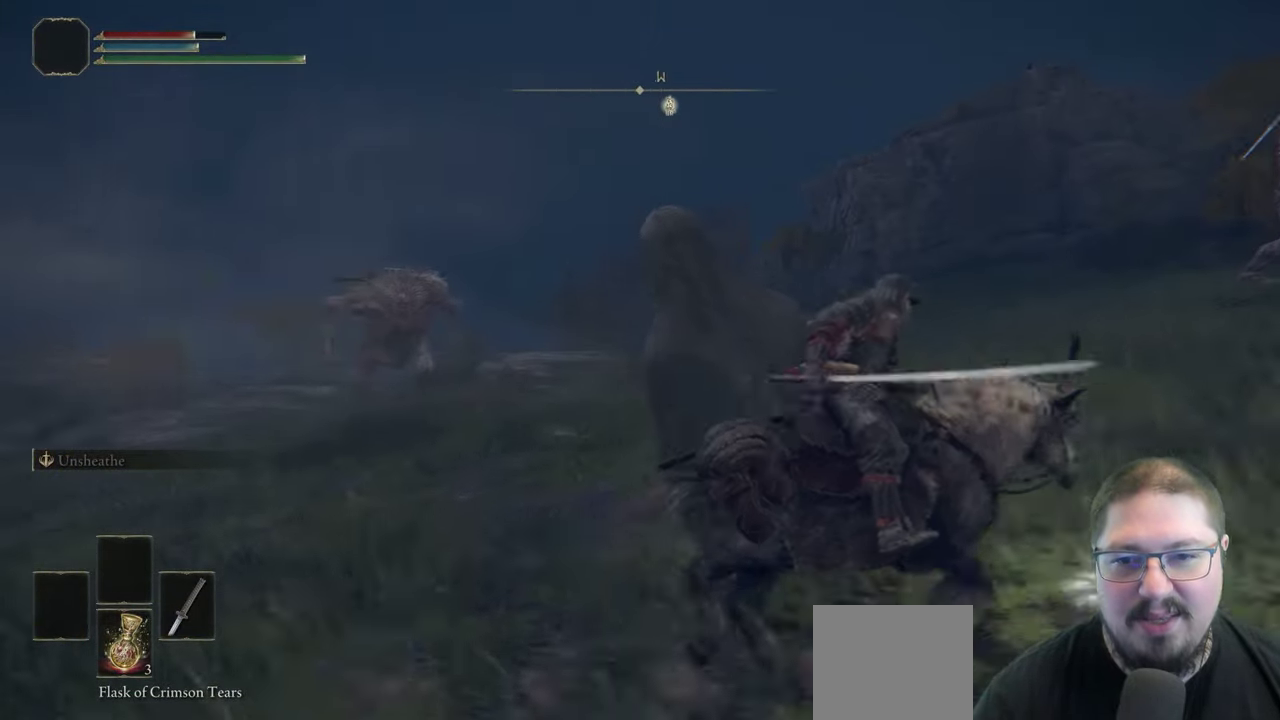
{"buttons": [], "left_stick": "down-right", "right_stick": "down-left", "button_events": []}
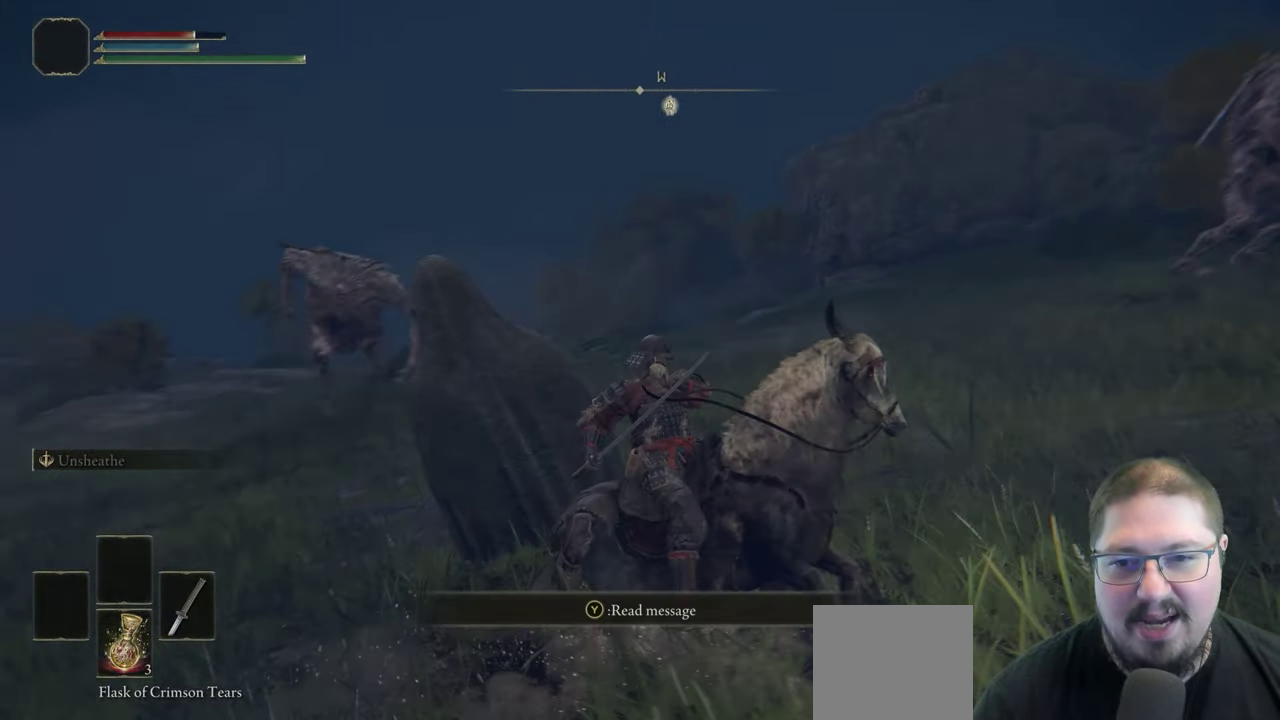
{"buttons": [], "left_stick": "down", "right_stick": "center", "button_events": []}
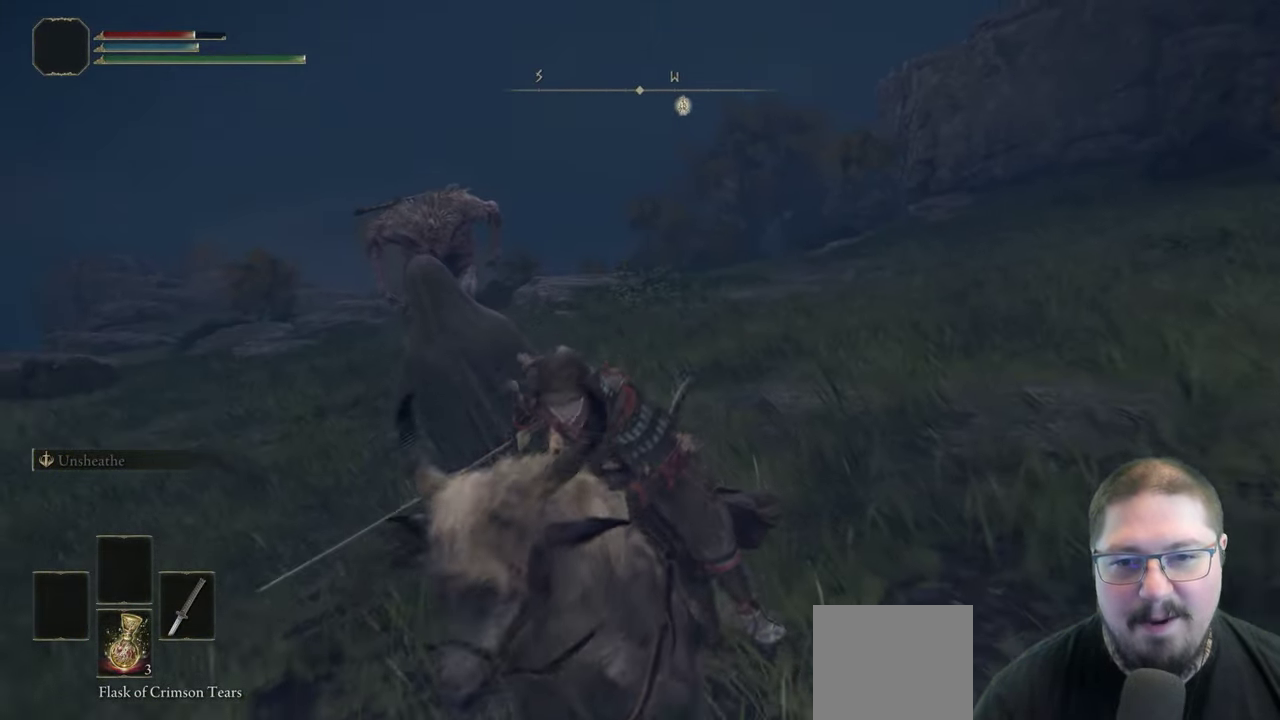
{"buttons": [], "left_stick": "down", "right_stick": "center", "button_events": []}
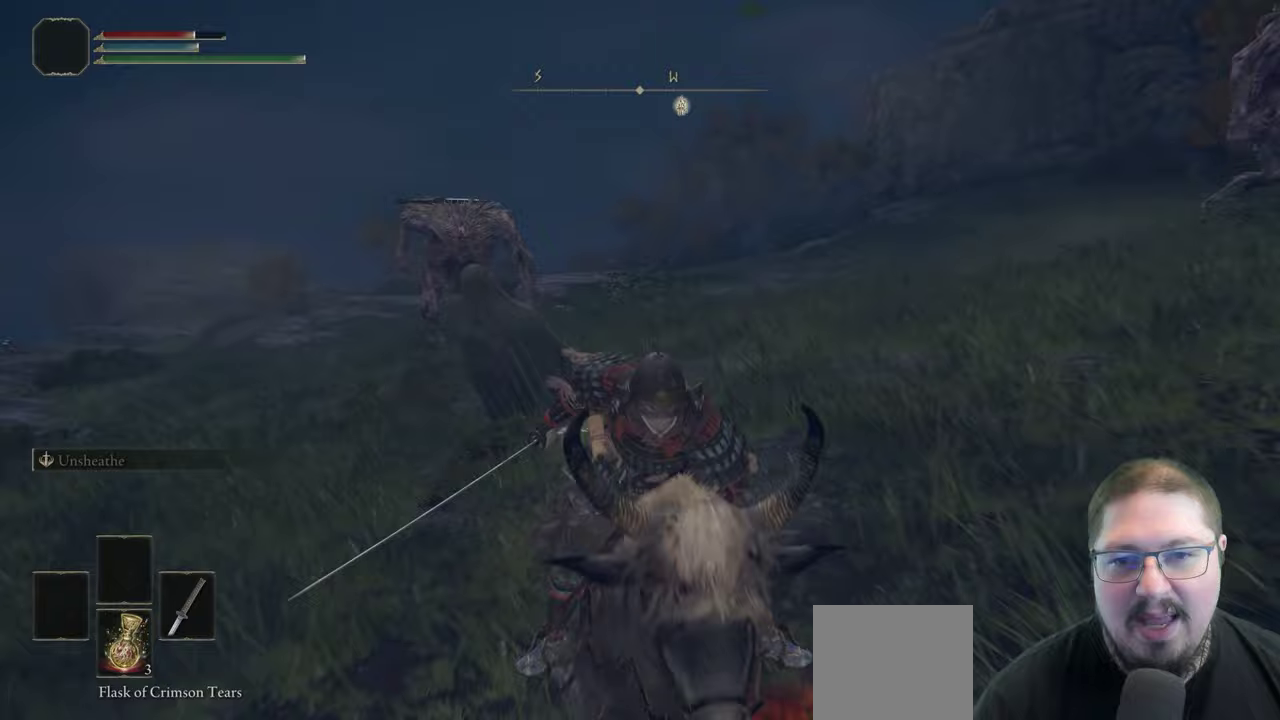
{"buttons": [], "left_stick": "down-right", "right_stick": "center", "button_events": []}